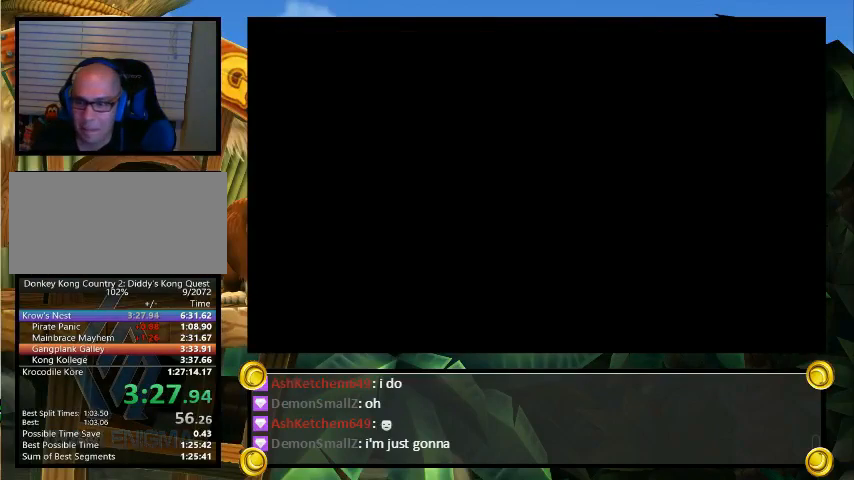
Gameplay with a controller (Nintendo layout); each line is a JSON object with the inputs held at the frame after it. "events" lists button and stick changes between this image and that frame as [ms after this image, input, new state], when the widget could be followed in between. Not read: L3 R3.
{"buttons": [], "events": []}
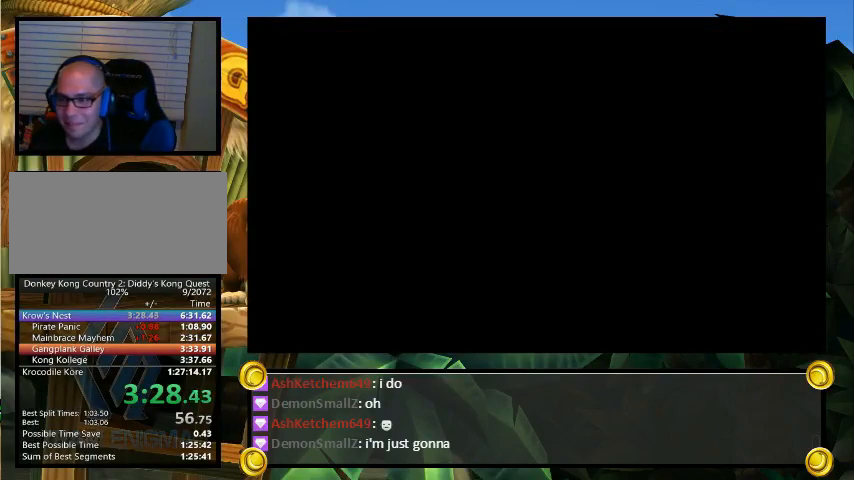
{"buttons": [], "events": []}
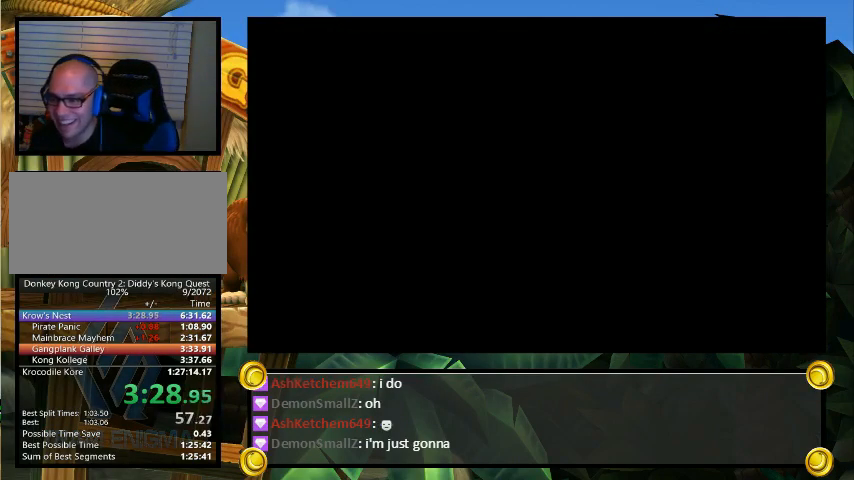
{"buttons": [], "events": []}
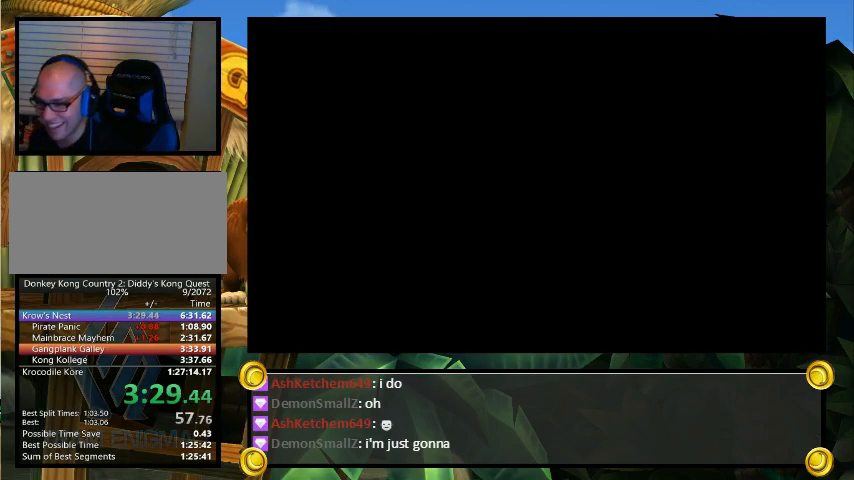
{"buttons": [], "events": []}
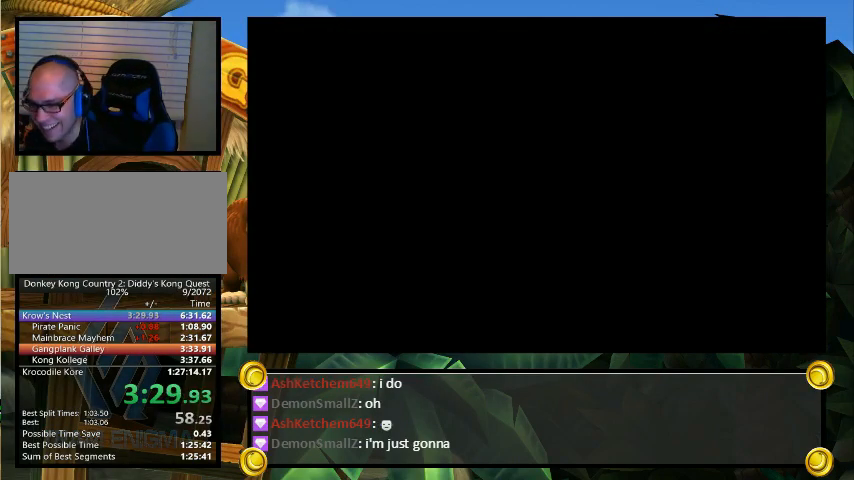
{"buttons": ["Y"], "events": [[200, "Y", "down"]]}
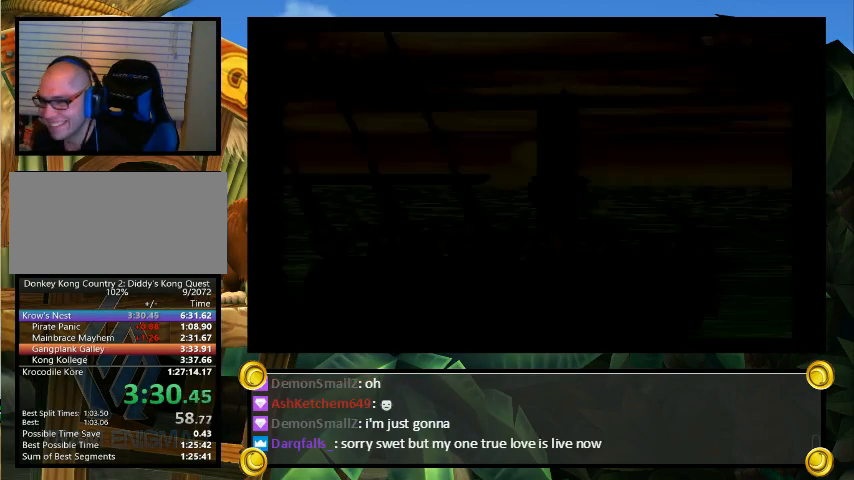
{"buttons": ["Y", "DPAD_UP", "DPAD_RIGHT"], "events": [[433, "DPAD_RIGHT", "down"], [467, "DPAD_UP", "down"]]}
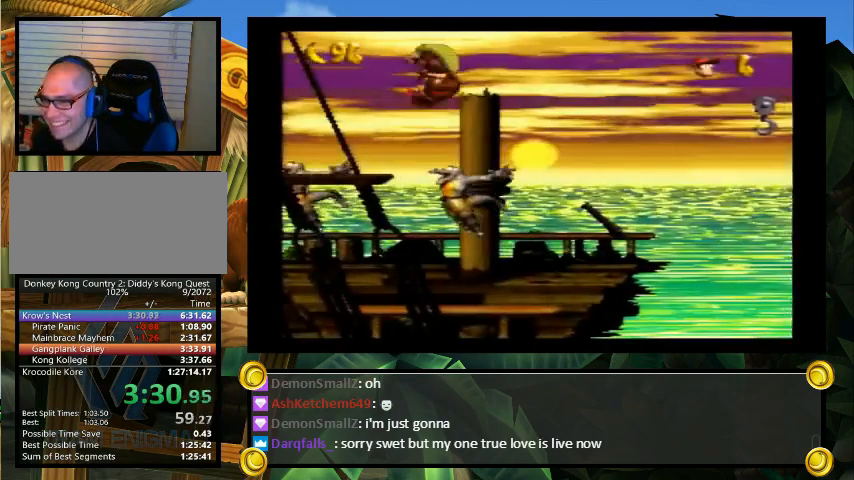
{"buttons": ["Y", "DPAD_UP", "DPAD_RIGHT"], "events": [[33, "DPAD_UP", "up"], [133, "DPAD_RIGHT", "up"], [500, "DPAD_RIGHT", "down"], [500, "DPAD_UP", "down"]]}
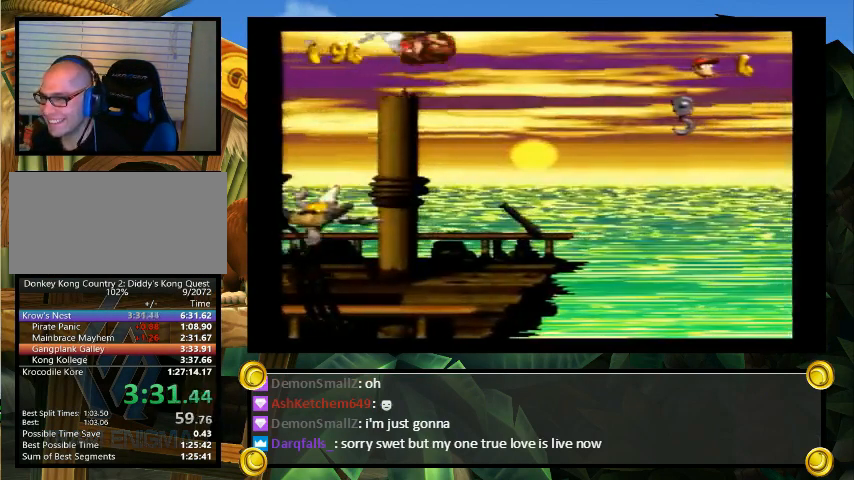
{"buttons": ["Y", "DPAD_UP", "DPAD_RIGHT"], "events": [[233, "Y", "up"], [267, "Y", "down"]]}
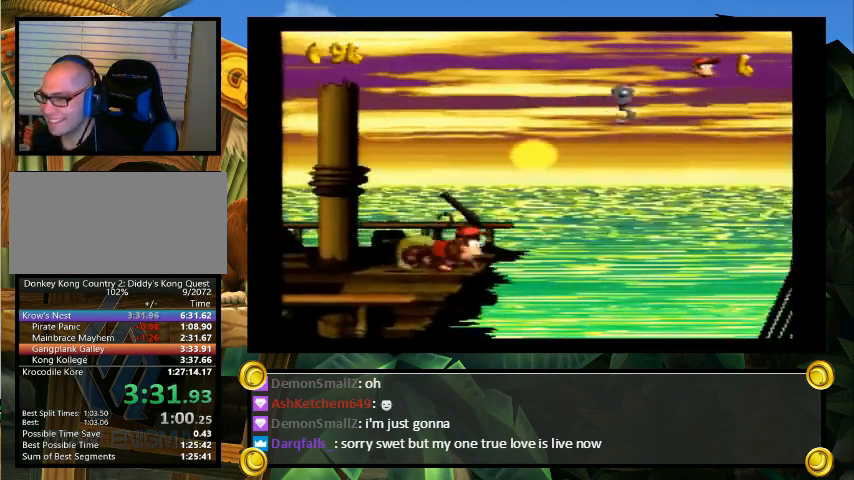
{"buttons": ["Y", "DPAD_RIGHT"], "events": [[133, "B", "down"], [367, "DPAD_UP", "up"], [433, "B", "up"]]}
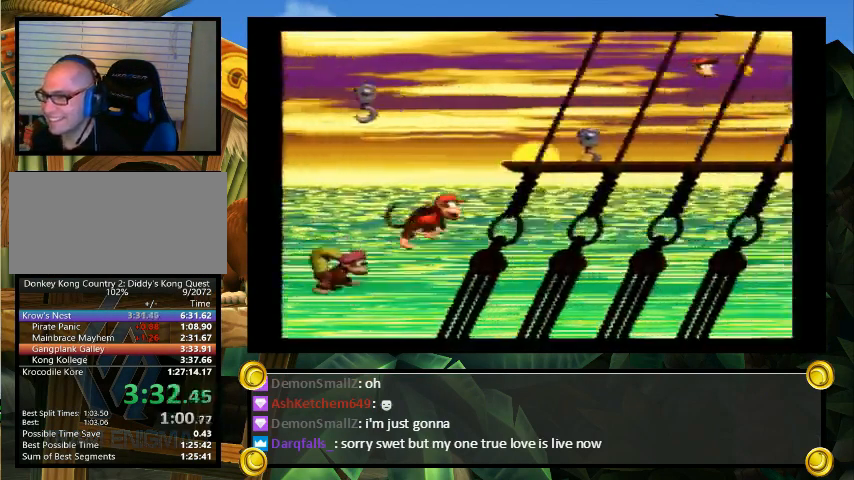
{"buttons": ["B", "Y", "DPAD_RIGHT"], "events": [[100, "B", "down"]]}
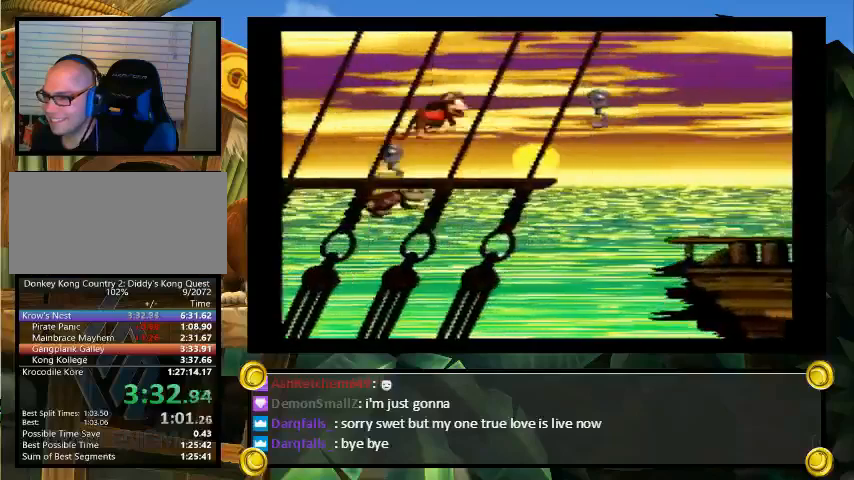
{"buttons": ["Y", "DPAD_RIGHT"], "events": [[67, "B", "up"], [133, "DPAD_DOWN", "down"], [200, "B", "down"], [300, "B", "up"], [433, "DPAD_DOWN", "up"]]}
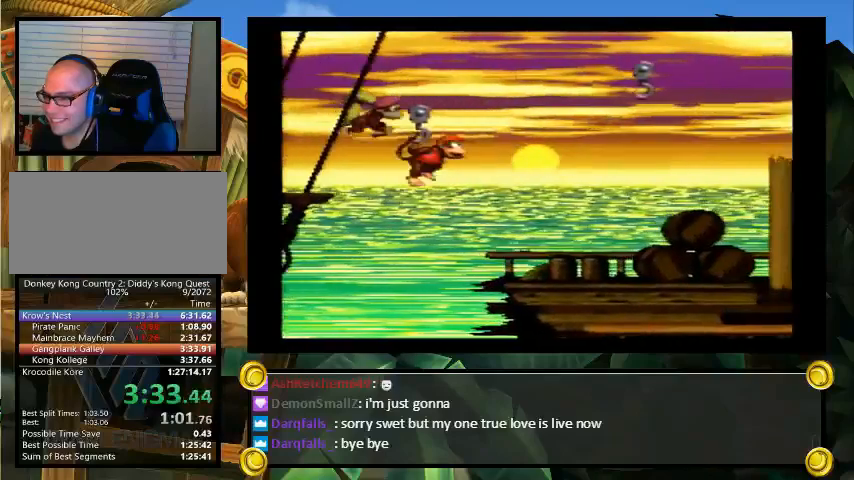
{"buttons": ["Y", "DPAD_RIGHT"], "events": [[267, "B", "down"], [367, "B", "up"]]}
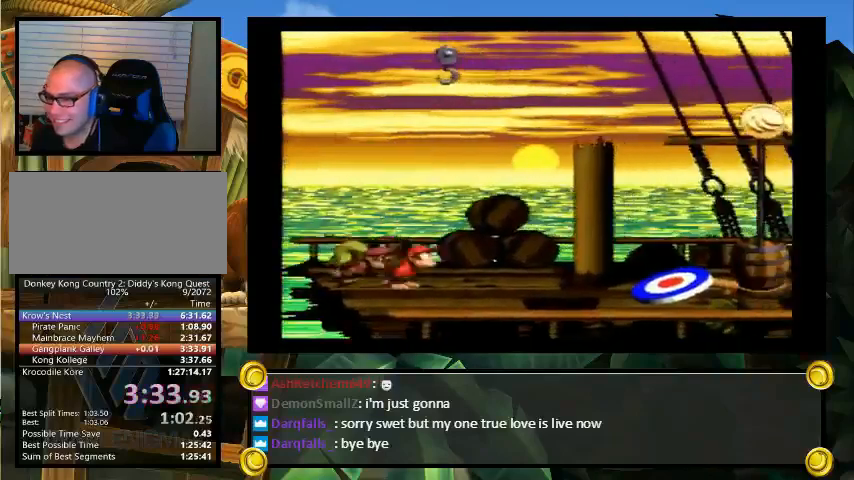
{"buttons": ["L1", "R1"], "events": [[467, "Y", "up"], [500, "DPAD_RIGHT", "up"], [500, "L1", "down"], [500, "R1", "down"]]}
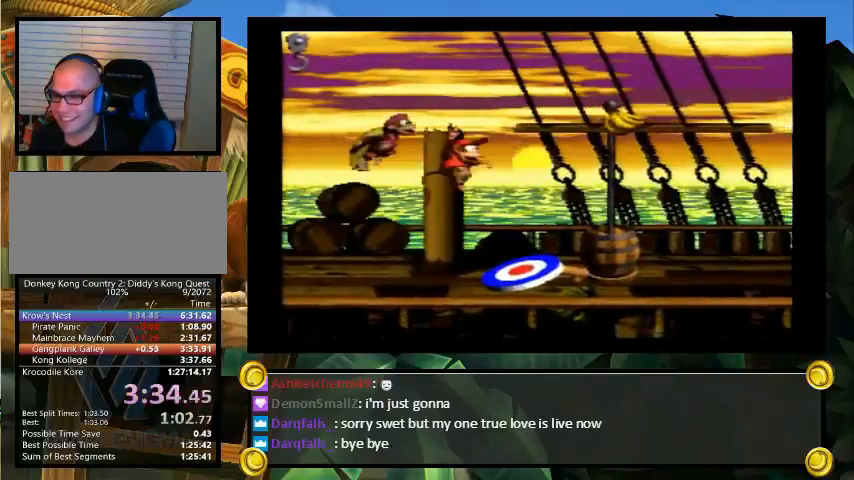
{"buttons": [], "events": [[67, "L1", "up"], [67, "R1", "up"]]}
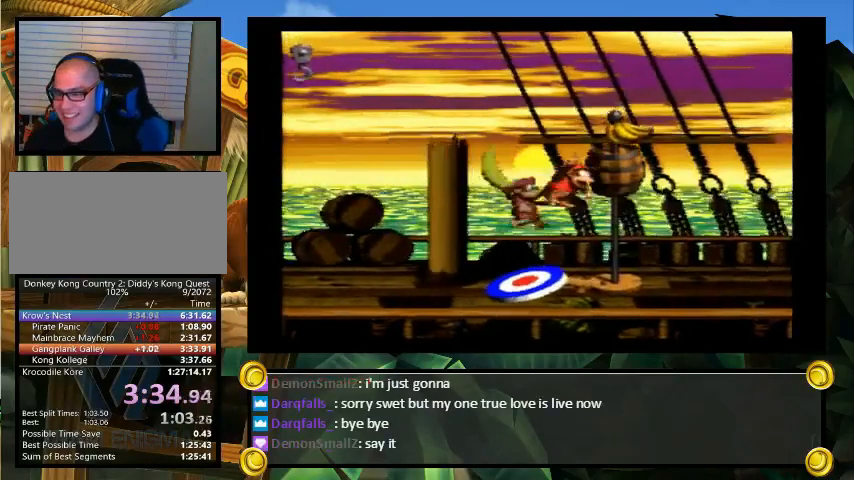
{"buttons": [], "events": []}
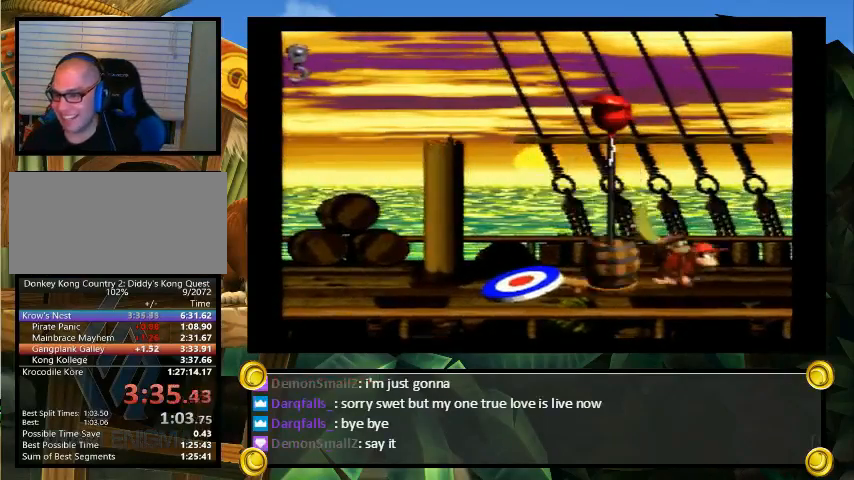
{"buttons": [], "events": []}
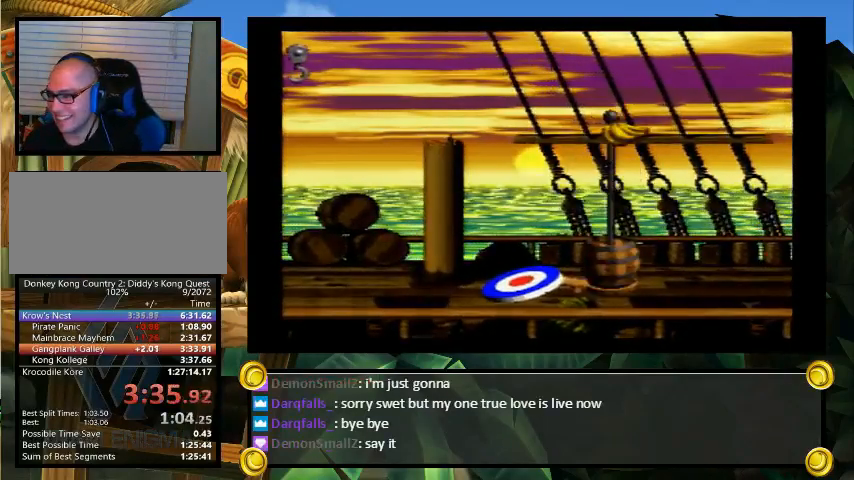
{"buttons": [], "events": []}
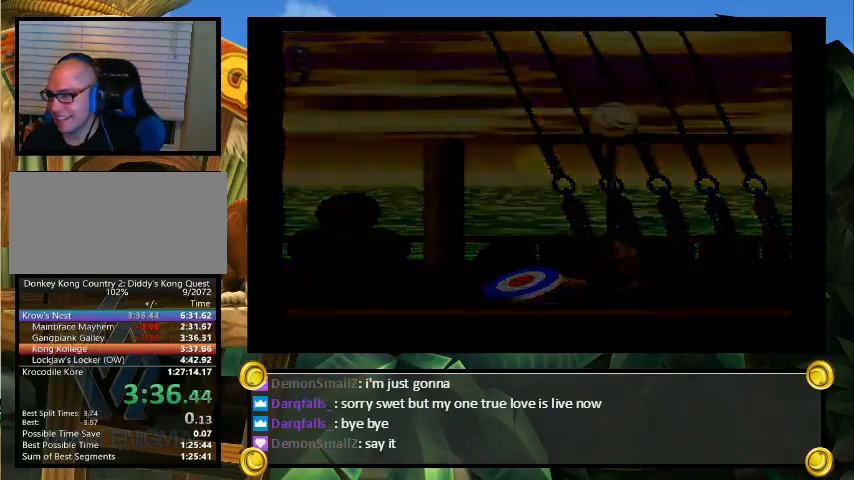
{"buttons": [], "events": []}
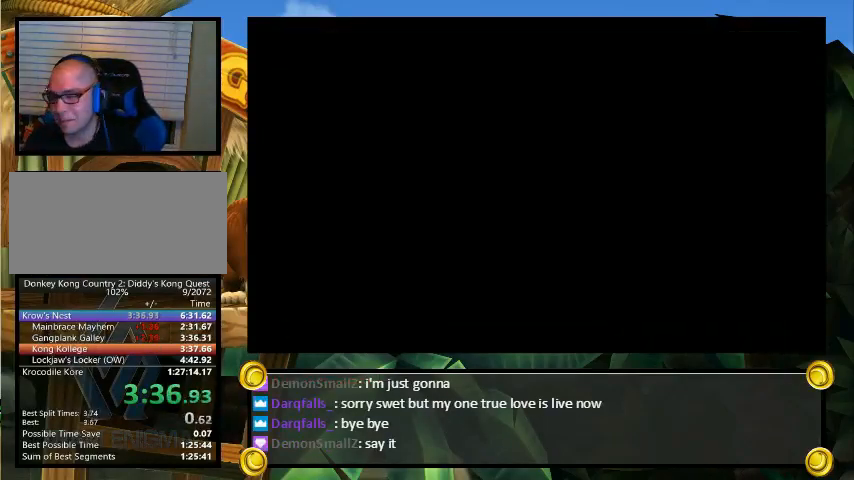
{"buttons": [], "events": []}
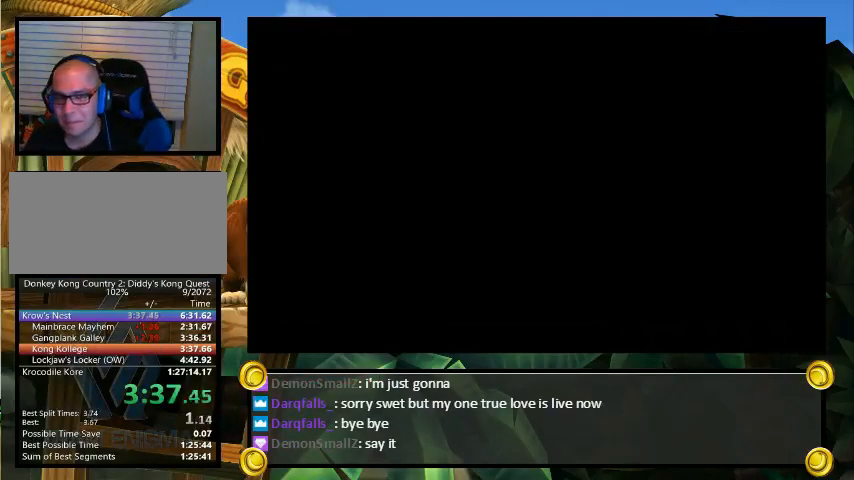
{"buttons": ["DPAD_DOWN", "DPAD_LEFT"], "events": [[167, "DPAD_DOWN", "down"], [167, "DPAD_LEFT", "down"]]}
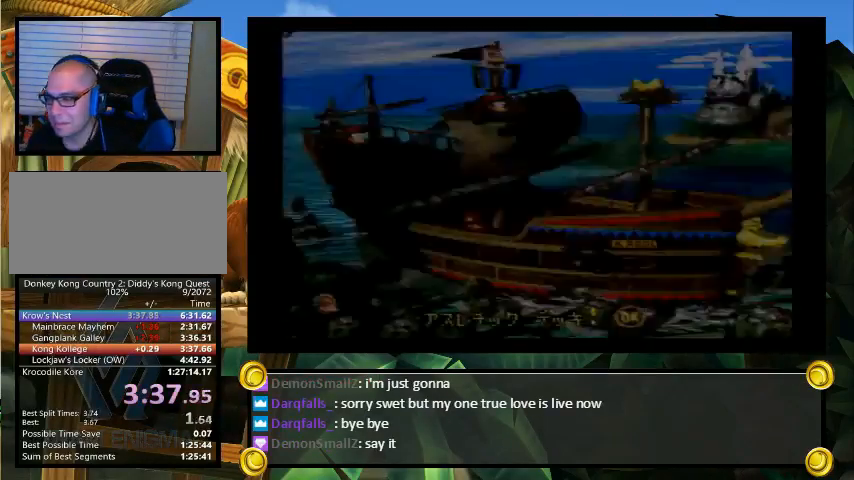
{"buttons": ["Y"], "events": [[100, "DPAD_LEFT", "up"], [133, "DPAD_DOWN", "up"], [233, "A", "down"], [233, "B", "down"], [267, "A", "up"], [267, "Y", "down"], [300, "B", "up"], [333, "X", "down"], [333, "Y", "up"], [367, "A", "down"], [367, "X", "up"], [433, "A", "up"], [433, "B", "down"], [467, "B", "up"], [467, "Y", "down"]]}
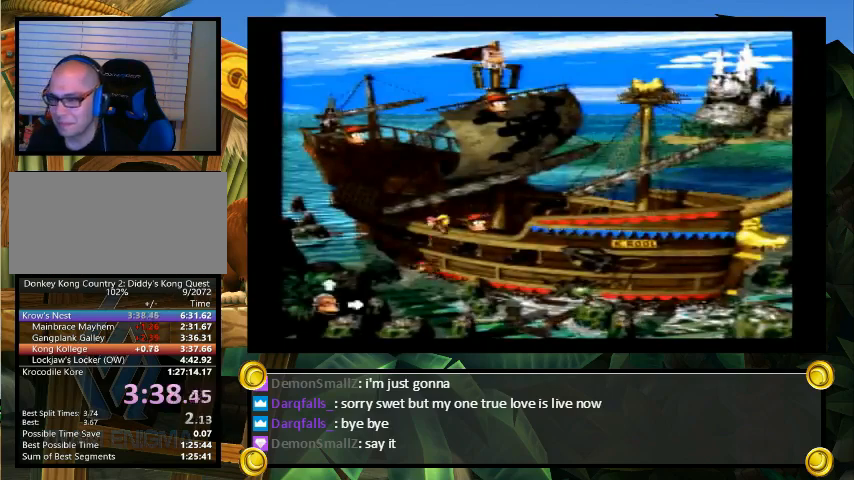
{"buttons": ["DPAD_RIGHT"], "events": [[33, "X", "down"], [33, "Y", "up"], [67, "A", "down"], [67, "X", "up"], [100, "A", "up"], [100, "B", "down"], [100, "Y", "down"], [167, "B", "up"], [167, "X", "down"], [200, "A", "down"], [200, "X", "up"], [200, "Y", "up"], [233, "X", "down"], [267, "A", "up"], [267, "B", "down"], [267, "X", "up"], [267, "Y", "down"], [333, "B", "up"], [333, "X", "down"], [333, "Y", "up"], [367, "A", "down"], [367, "X", "up"], [400, "A", "up"], [400, "DPAD_RIGHT", "down"]]}
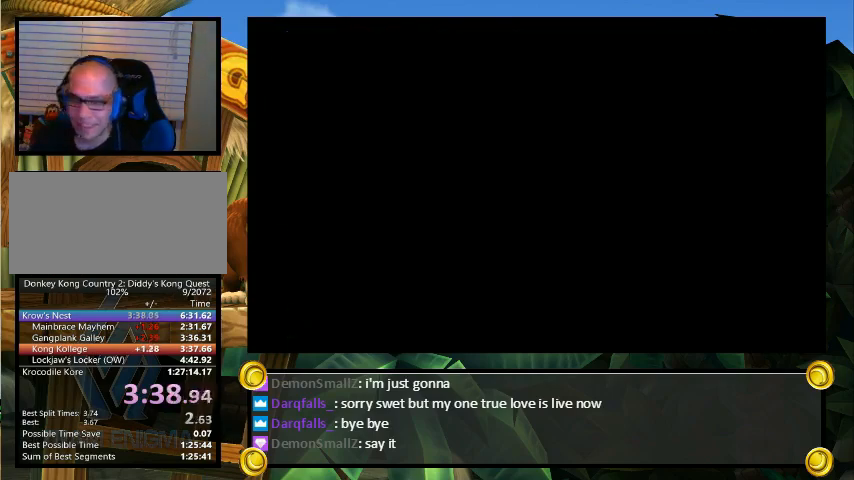
{"buttons": ["DPAD_RIGHT"], "events": []}
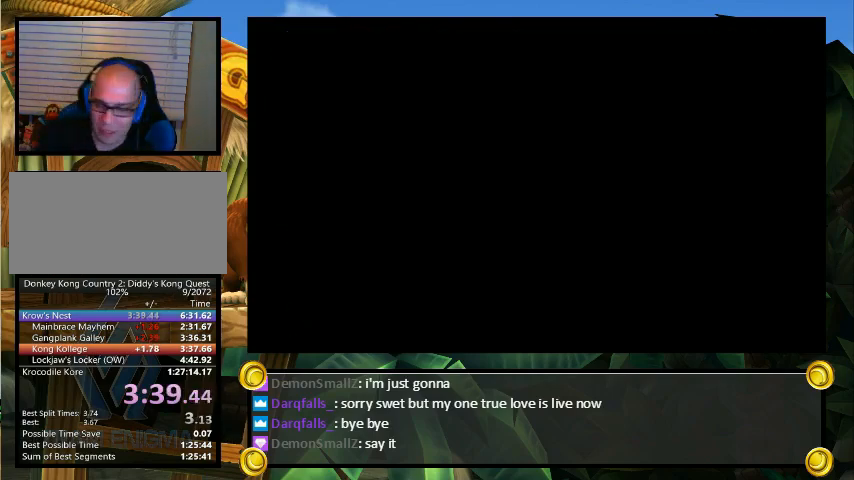
{"buttons": ["X"], "events": [[500, "DPAD_RIGHT", "up"], [500, "X", "down"]]}
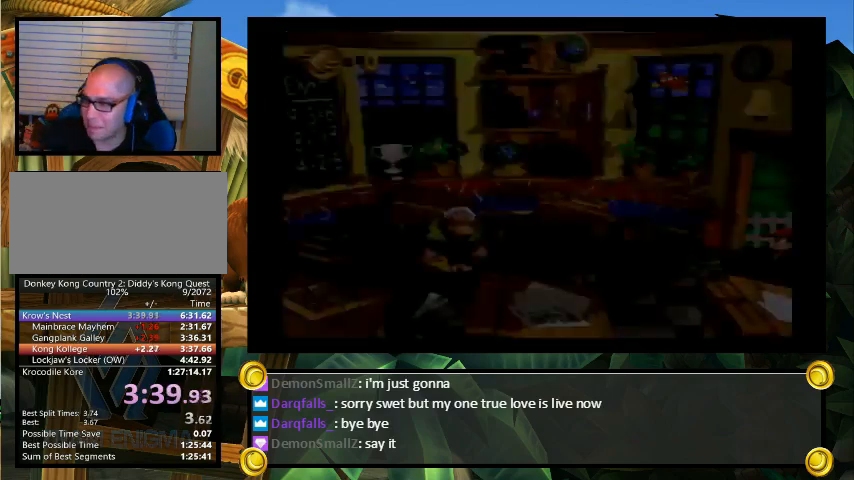
{"buttons": [], "events": [[33, "DPAD_RIGHT", "down"], [33, "X", "up"], [267, "DPAD_RIGHT", "up"]]}
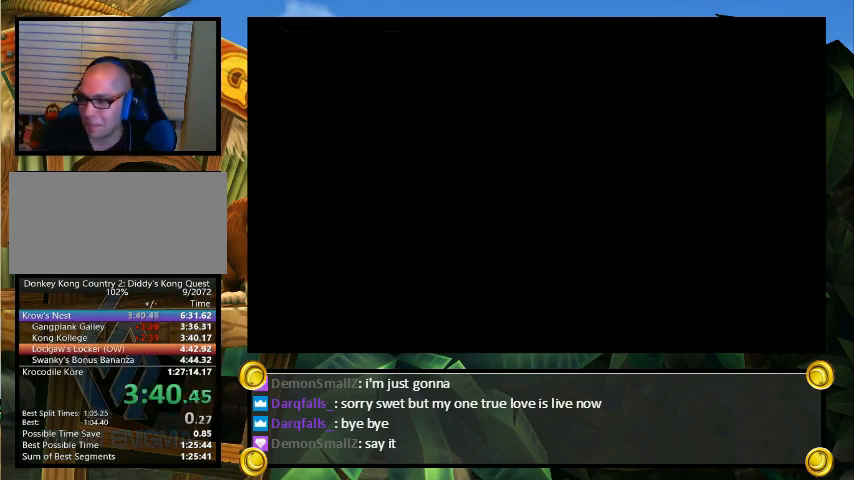
{"buttons": [], "events": []}
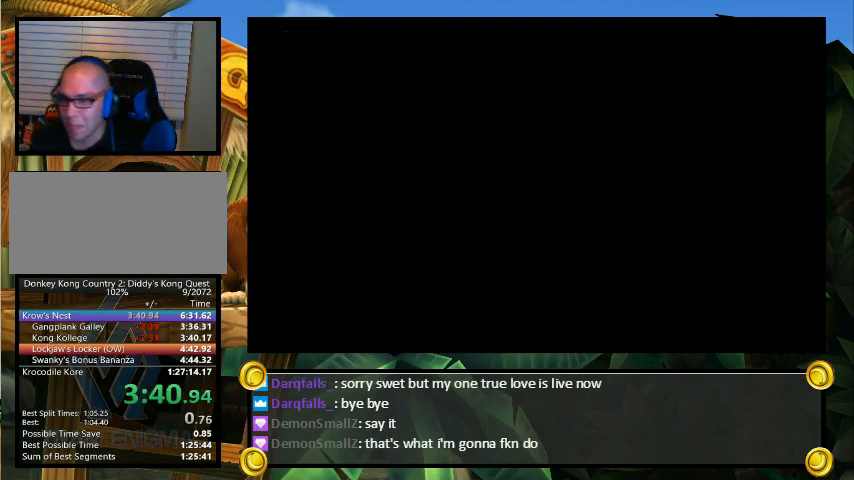
{"buttons": [], "events": []}
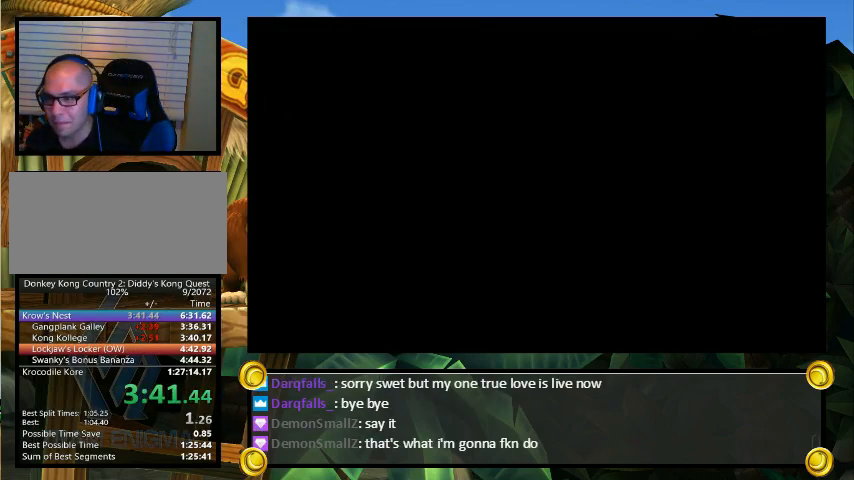
{"buttons": [], "events": [[33, "DPAD_RIGHT", "down"], [500, "DPAD_RIGHT", "up"]]}
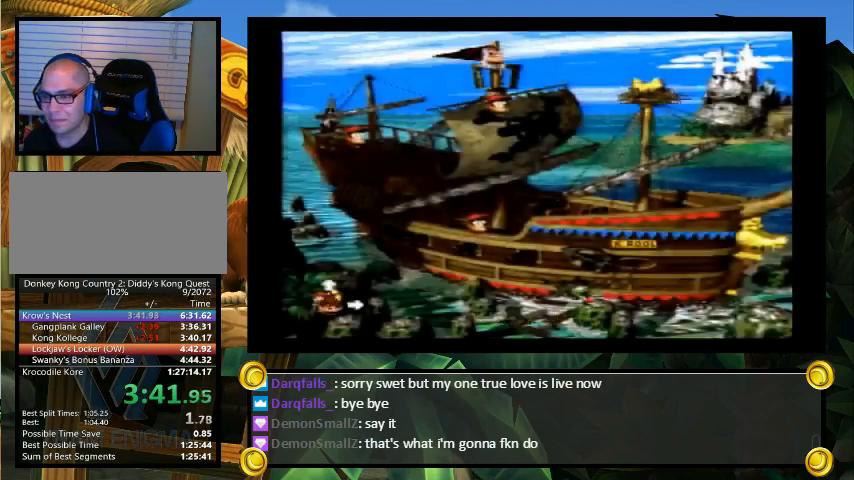
{"buttons": ["A"], "events": [[167, "B", "down"], [233, "B", "up"], [233, "Y", "down"], [267, "X", "down"], [267, "Y", "up"], [300, "A", "down"], [300, "X", "up"], [367, "A", "up"], [367, "B", "down"], [400, "B", "up"], [400, "Y", "down"], [467, "Y", "up"], [500, "A", "down"]]}
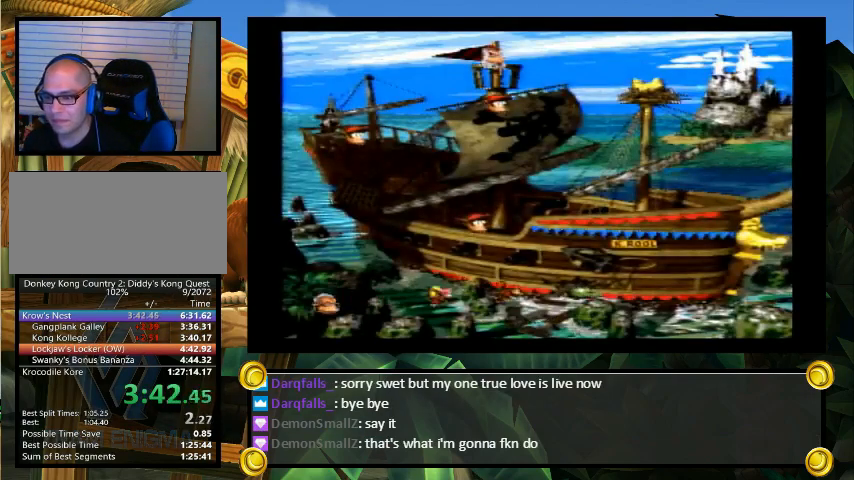
{"buttons": ["X"], "events": [[33, "A", "up"], [67, "Y", "down"], [133, "Y", "up"], [200, "Y", "down"], [267, "X", "down"], [300, "X", "up"], [300, "Y", "up"], [367, "B", "down"], [367, "X", "down"], [367, "Y", "down"], [400, "B", "up"], [400, "X", "up"], [433, "X", "down"], [467, "Y", "up"]]}